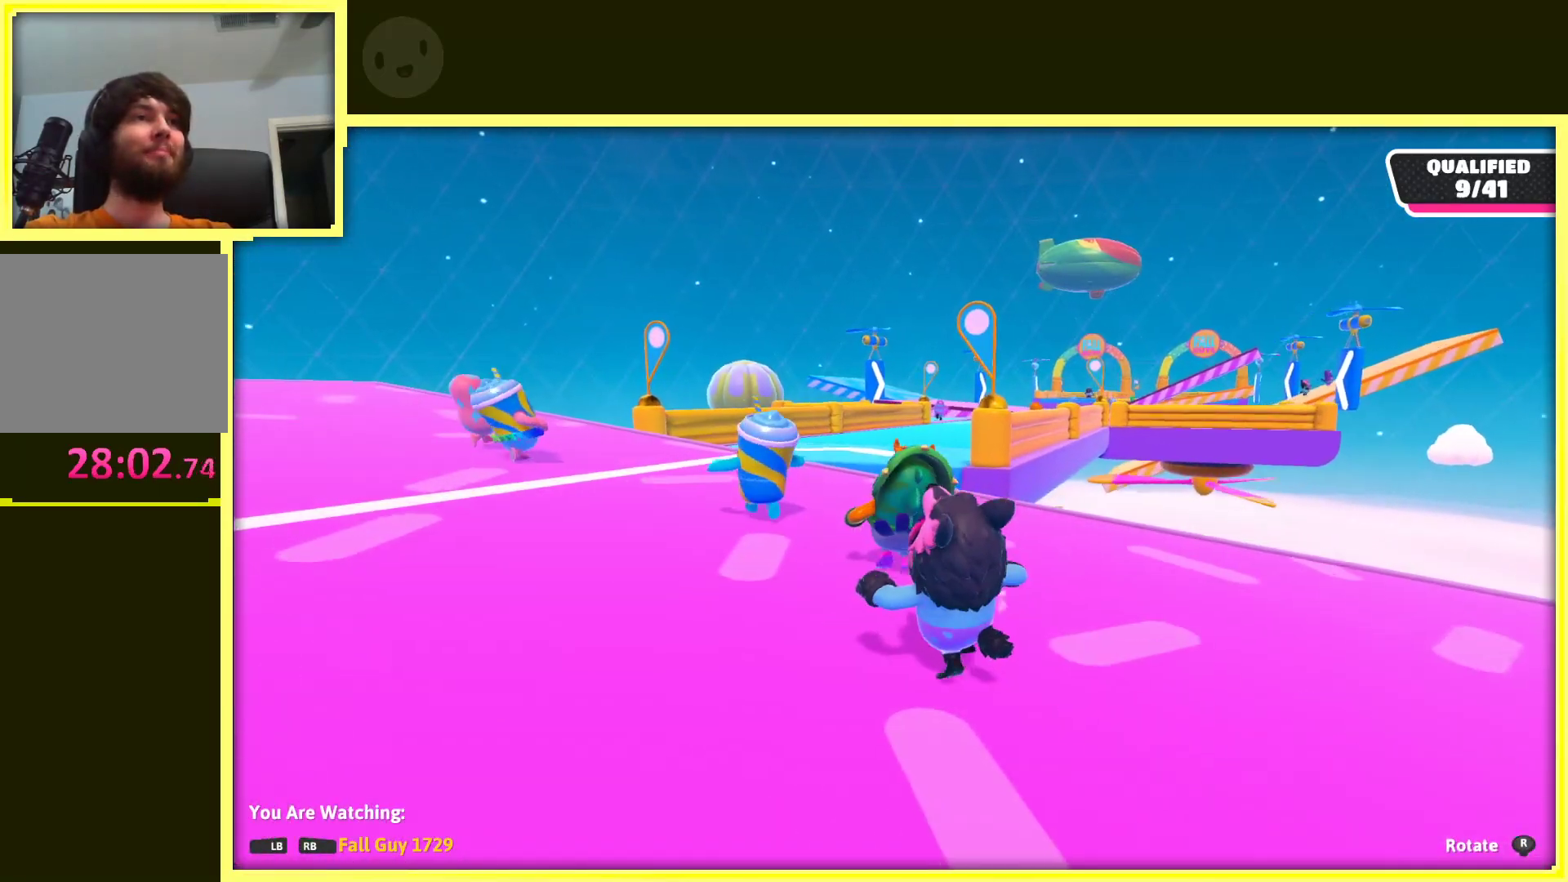
Gameplay with a controller (Xbox layout); each line is a JSON object with the inputs held at the frame after it. "events" lists button and stick changes between this image and that frame as [ms after this image, input, new state], when the widget could be followed in between. Not read: L3 R3.
{"buttons": [], "left_stick": "center", "right_stick": "center", "events": [[117, "right_stick", "right"], [267, "right_stick", "center"]]}
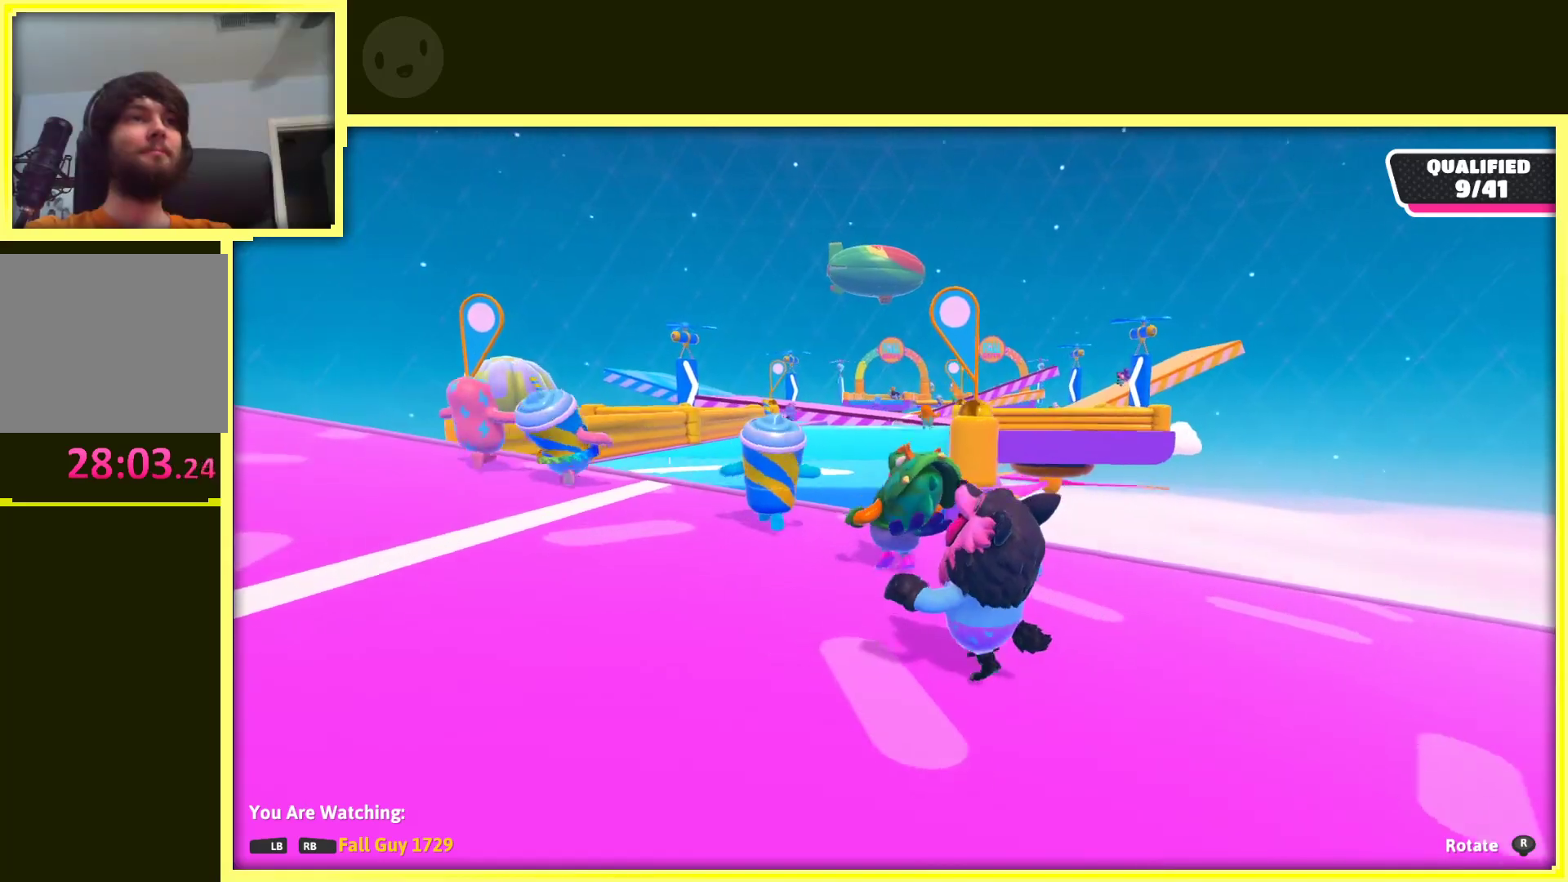
{"buttons": [], "left_stick": "center", "right_stick": "down", "events": [[467, "right_stick", "down"]]}
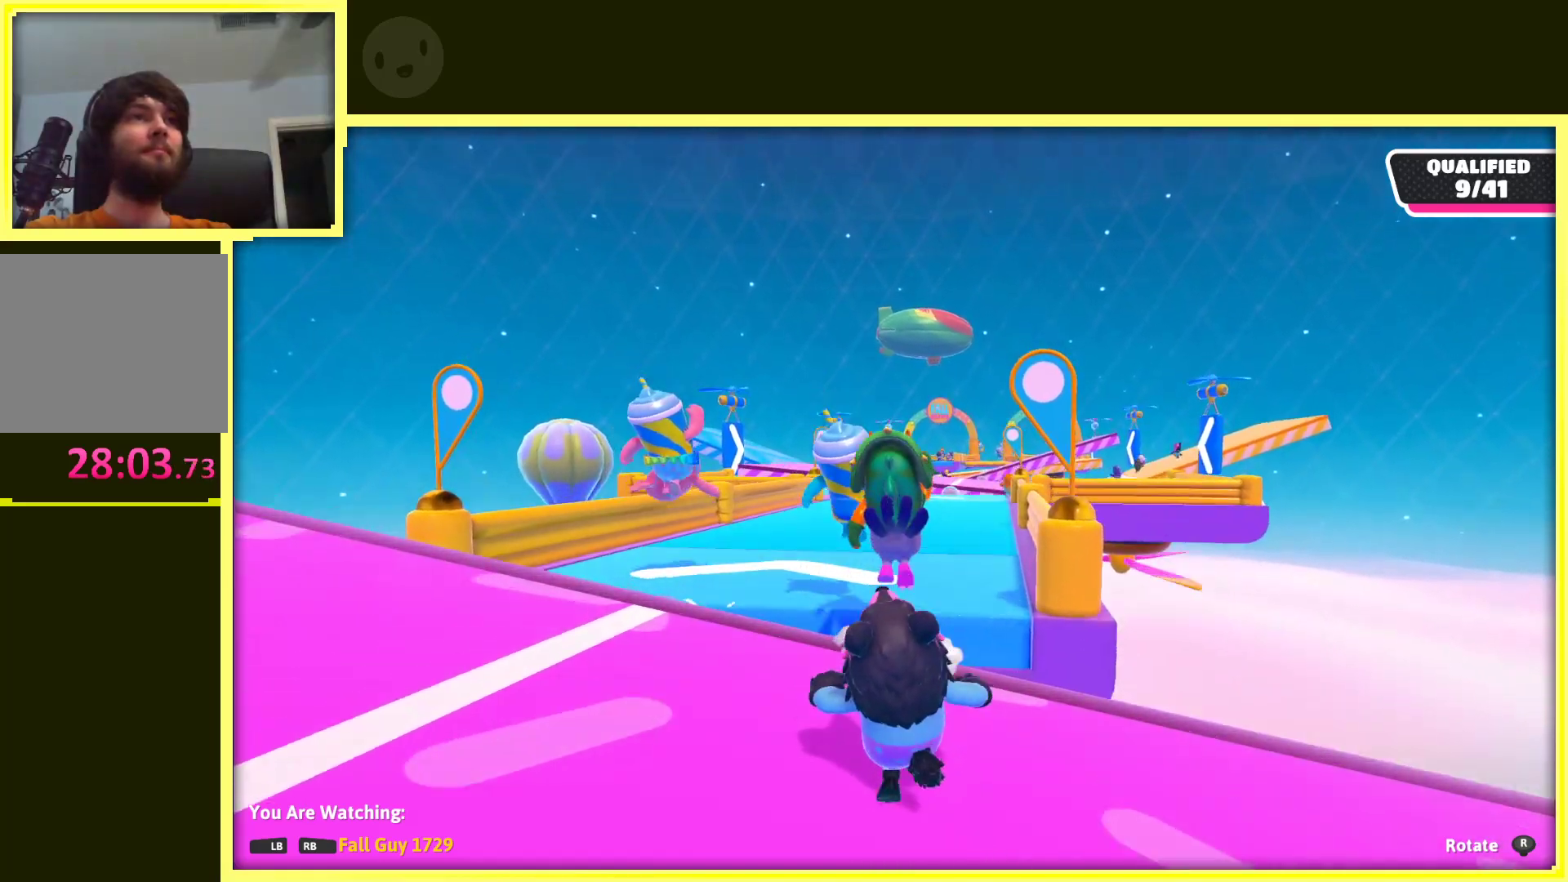
{"buttons": [], "left_stick": "center", "right_stick": "center", "events": [[183, "right_stick", "center"]]}
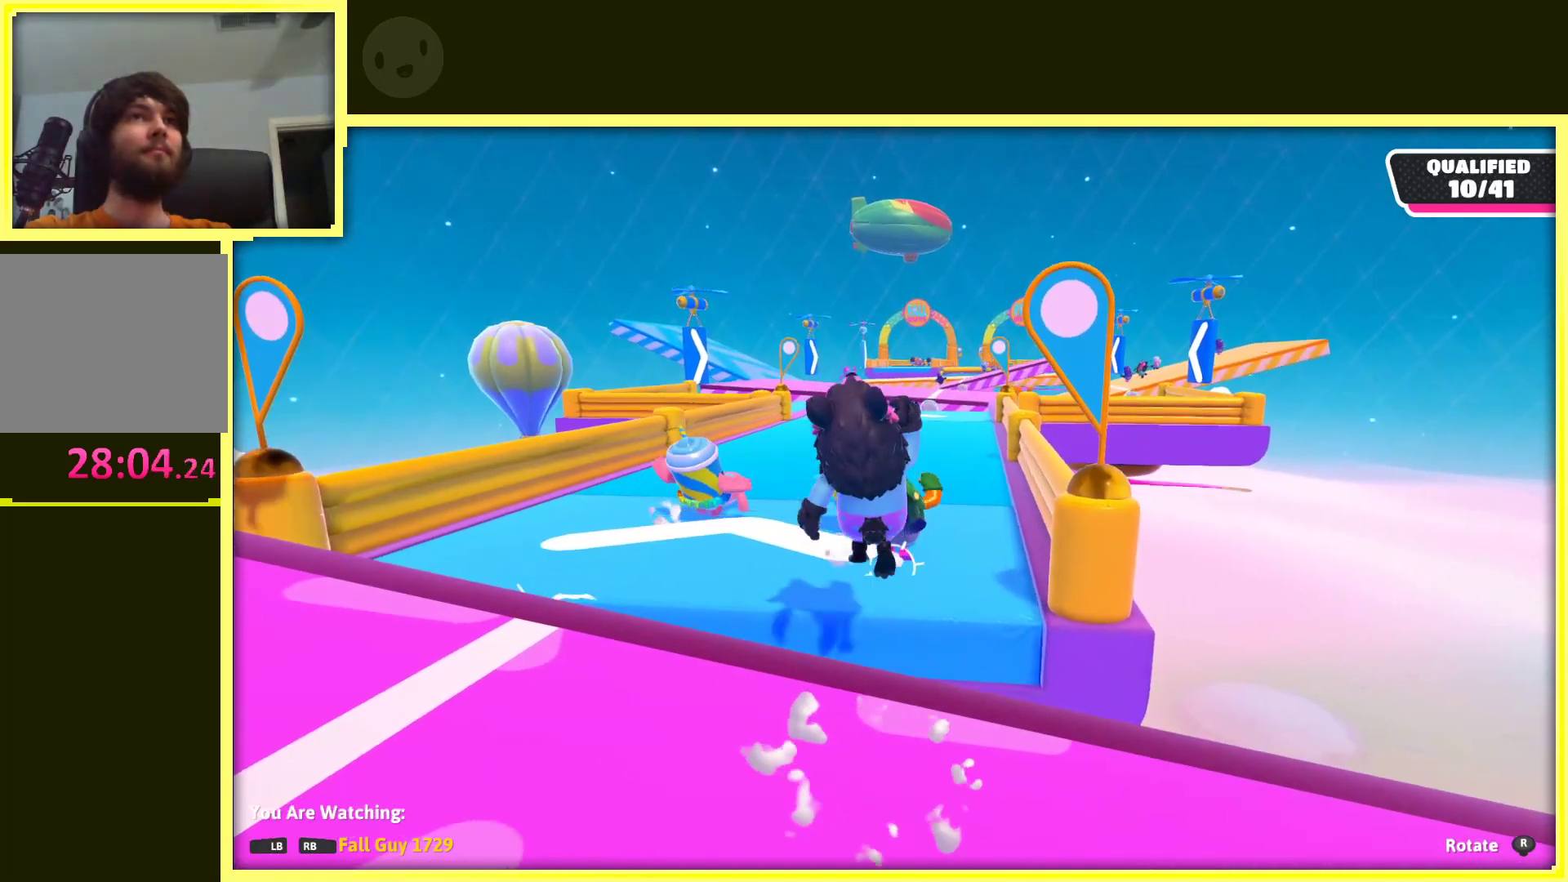
{"buttons": [], "left_stick": "center", "right_stick": "right", "events": [[367, "right_stick", "right"]]}
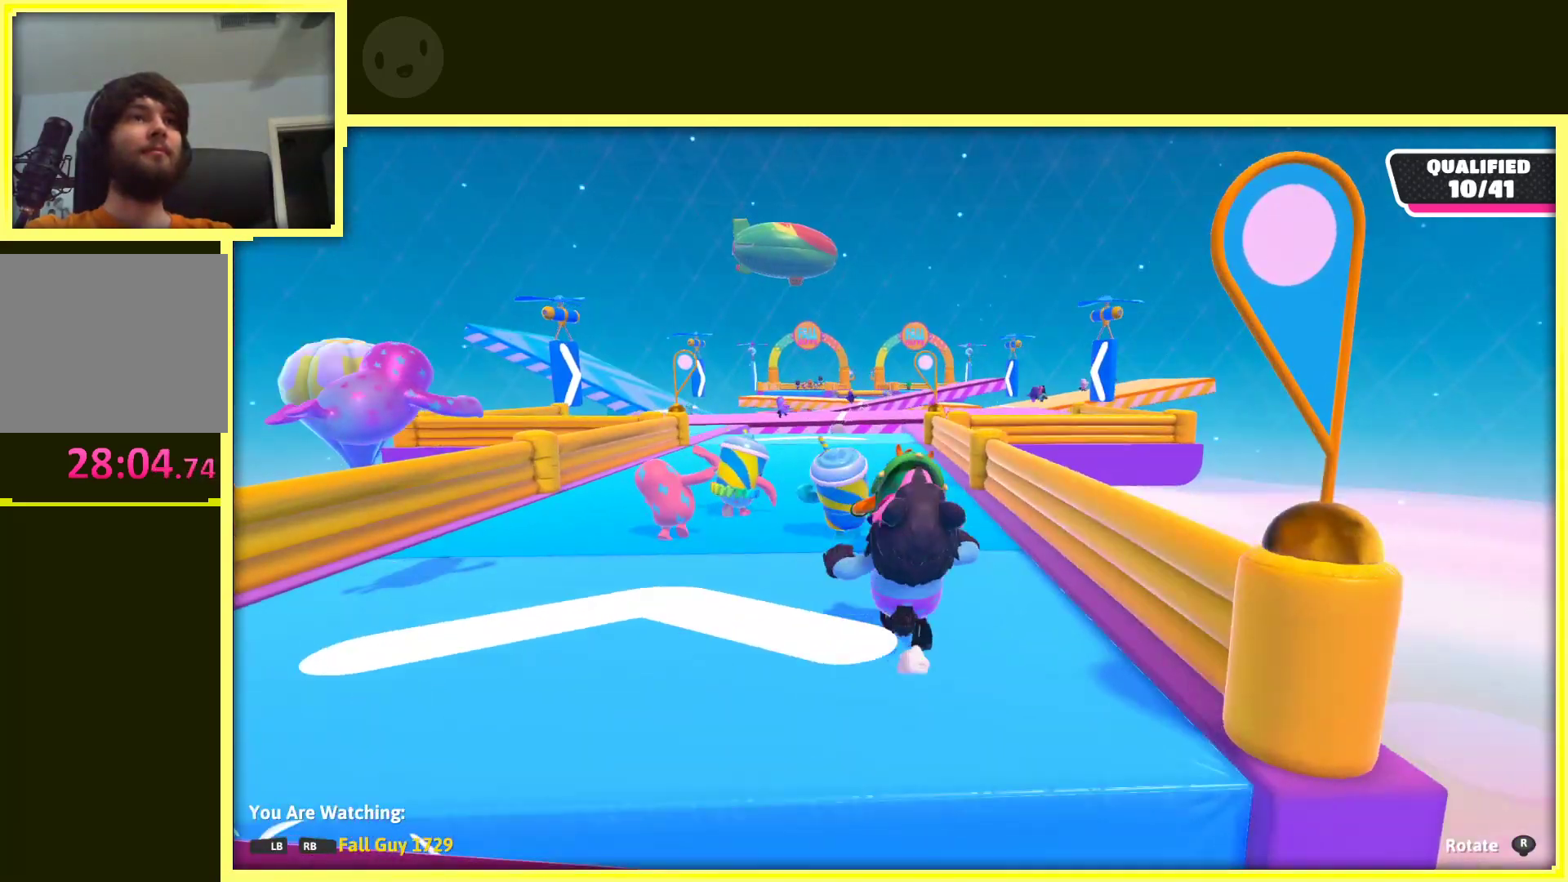
{"buttons": [], "left_stick": "center", "right_stick": "center", "events": [[50, "right_stick", "center"]]}
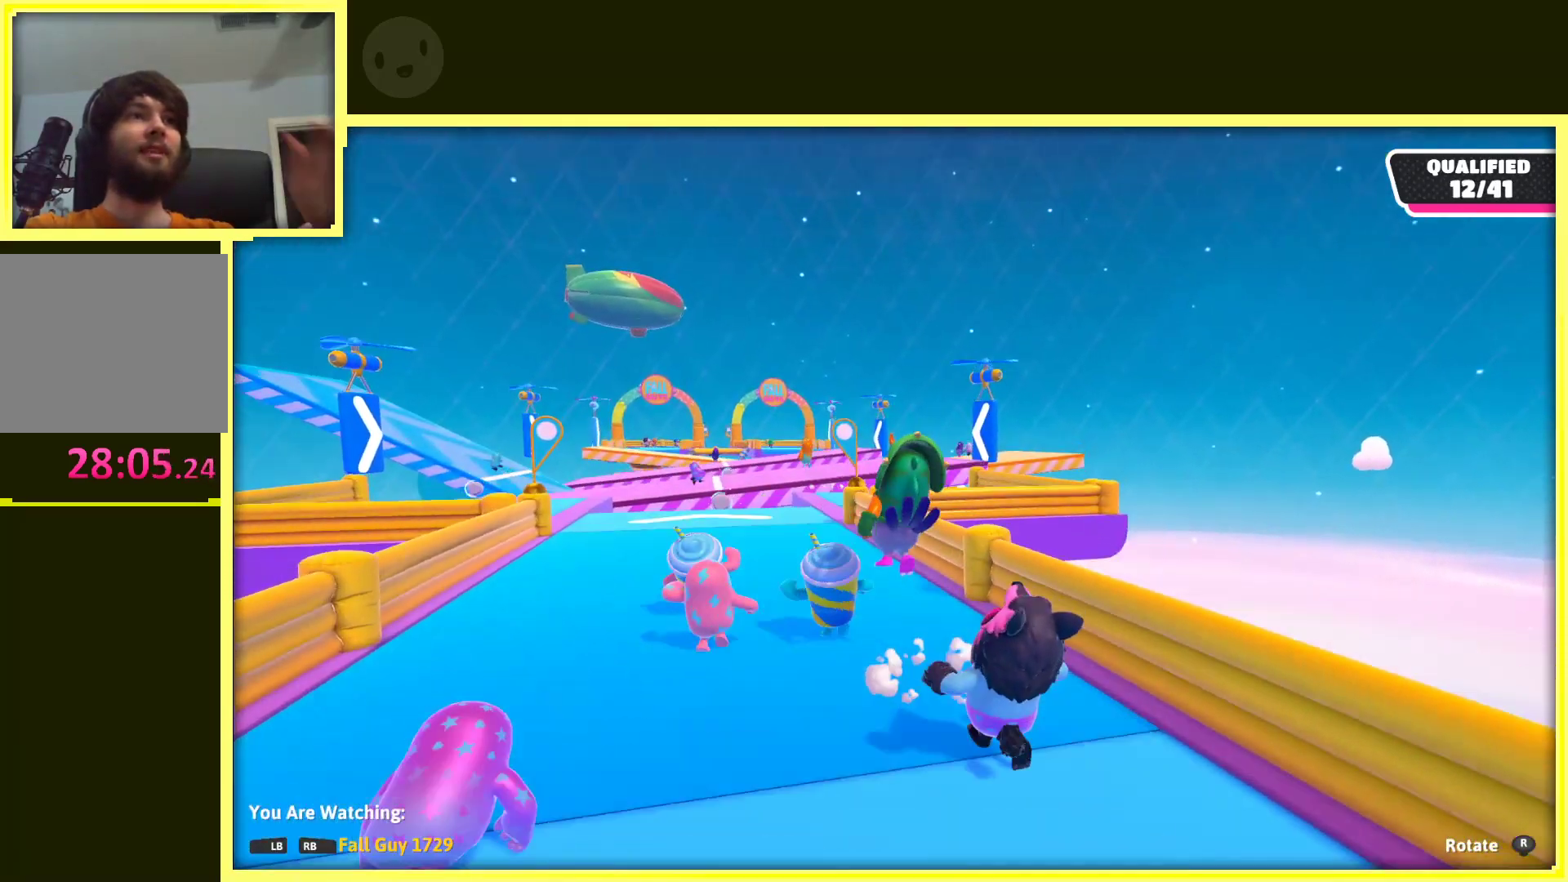
{"buttons": [], "left_stick": "center", "right_stick": "center", "events": []}
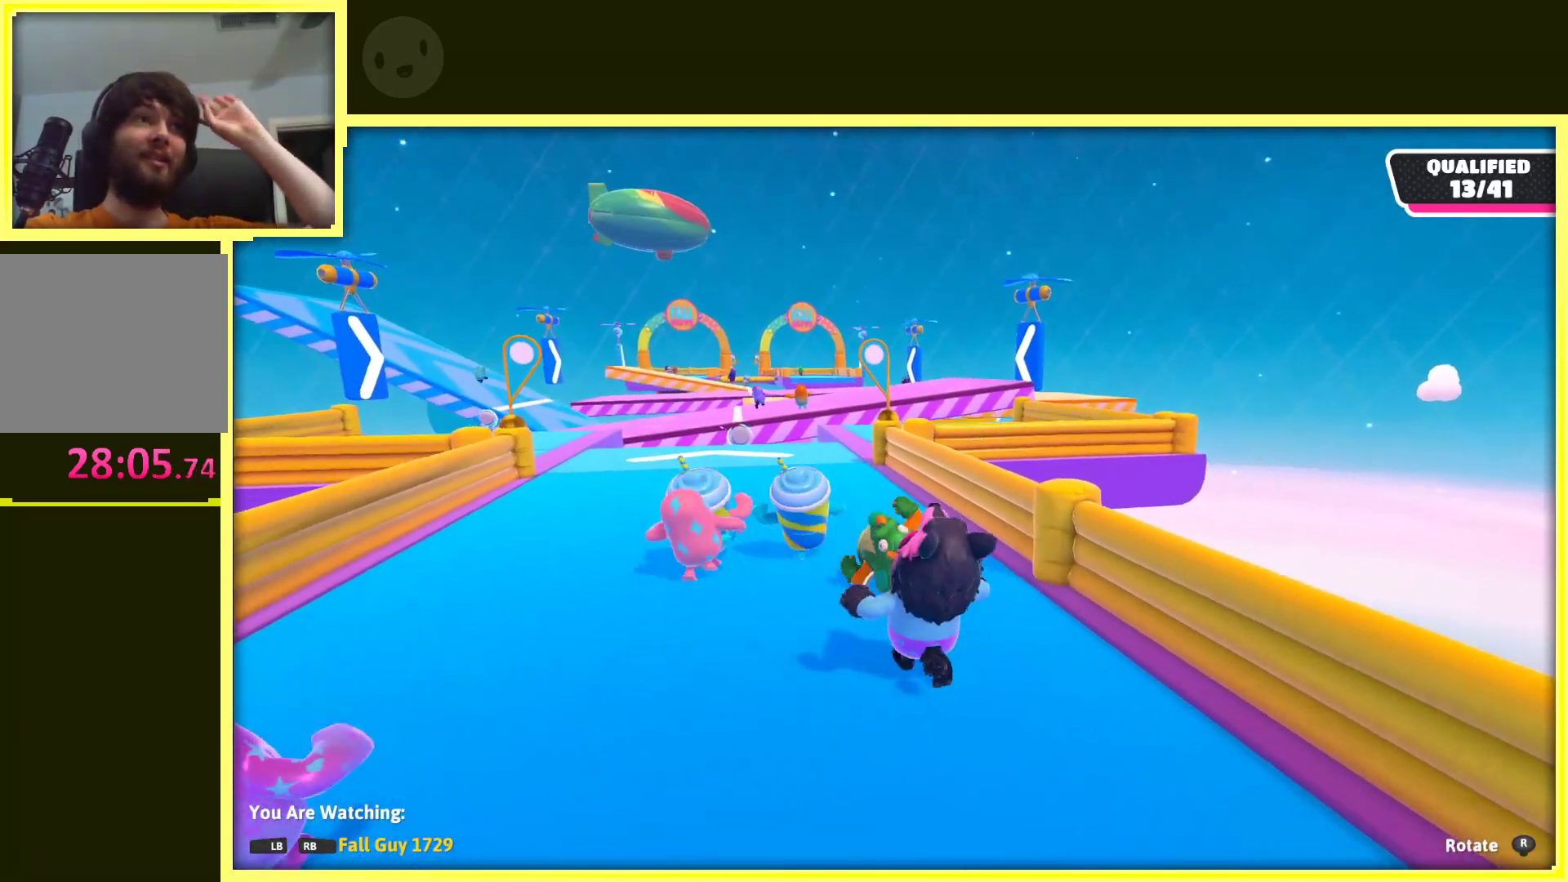
{"buttons": [], "left_stick": "center", "right_stick": "center", "events": []}
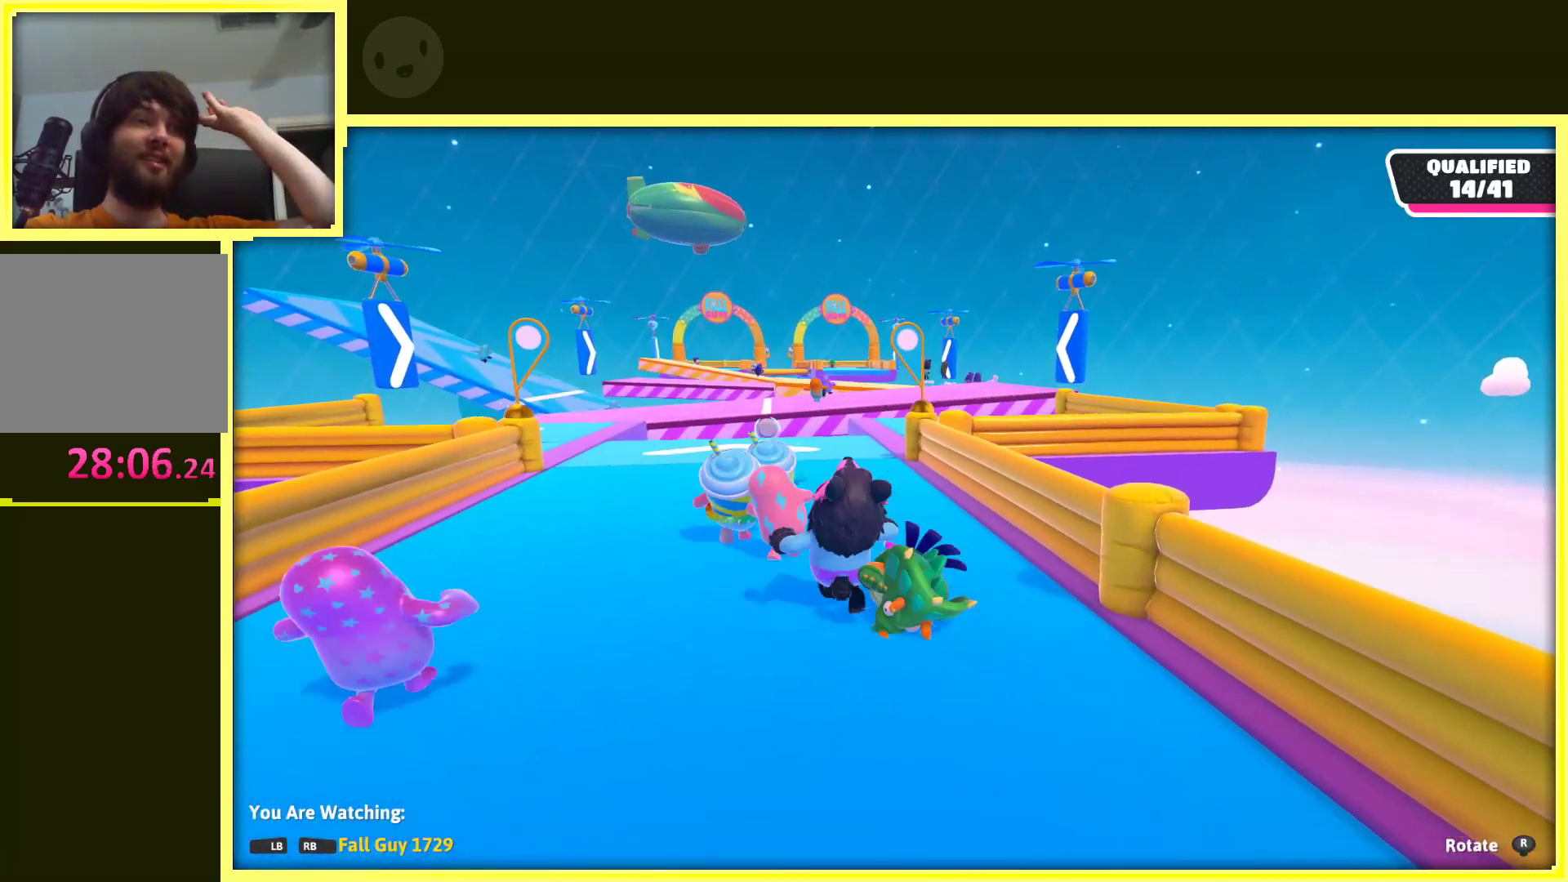
{"buttons": [], "left_stick": "center", "right_stick": "center", "events": []}
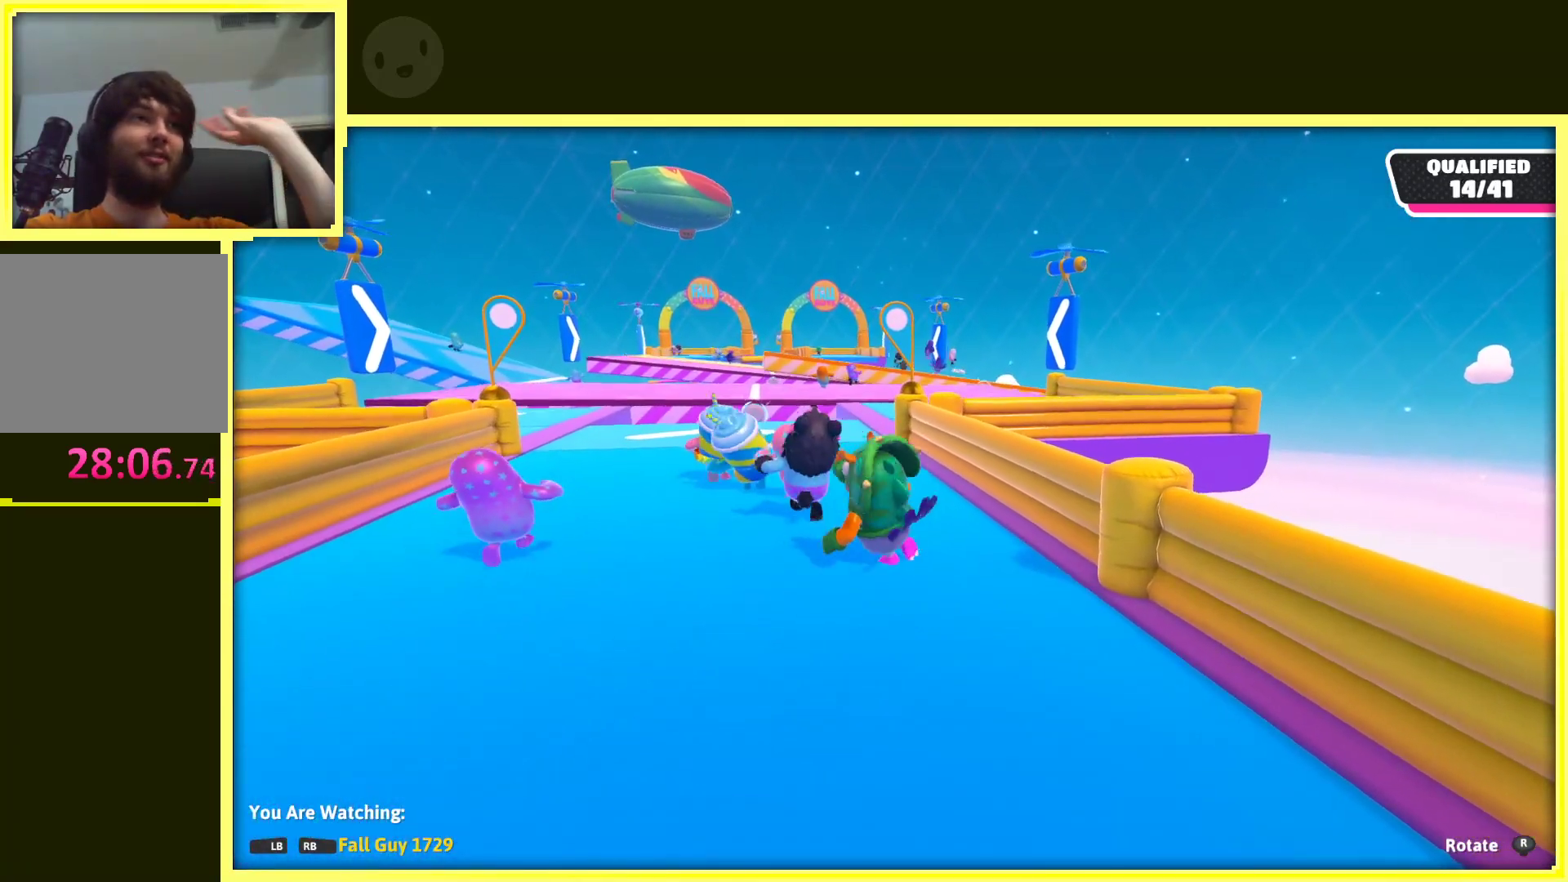
{"buttons": [], "left_stick": "center", "right_stick": "center", "events": []}
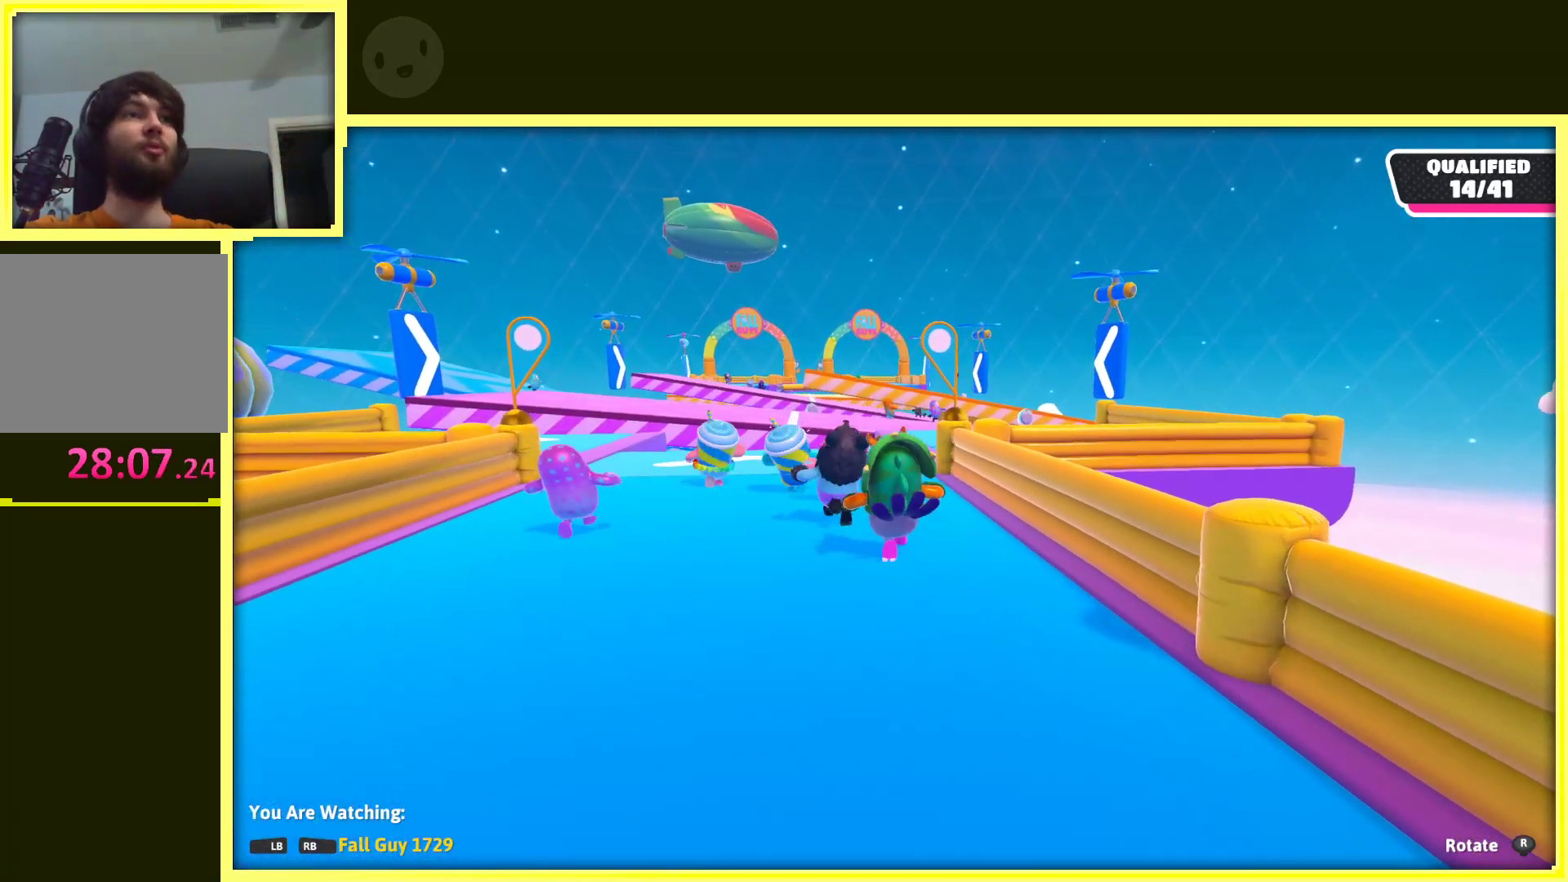
{"buttons": [], "left_stick": "center", "right_stick": "center", "events": []}
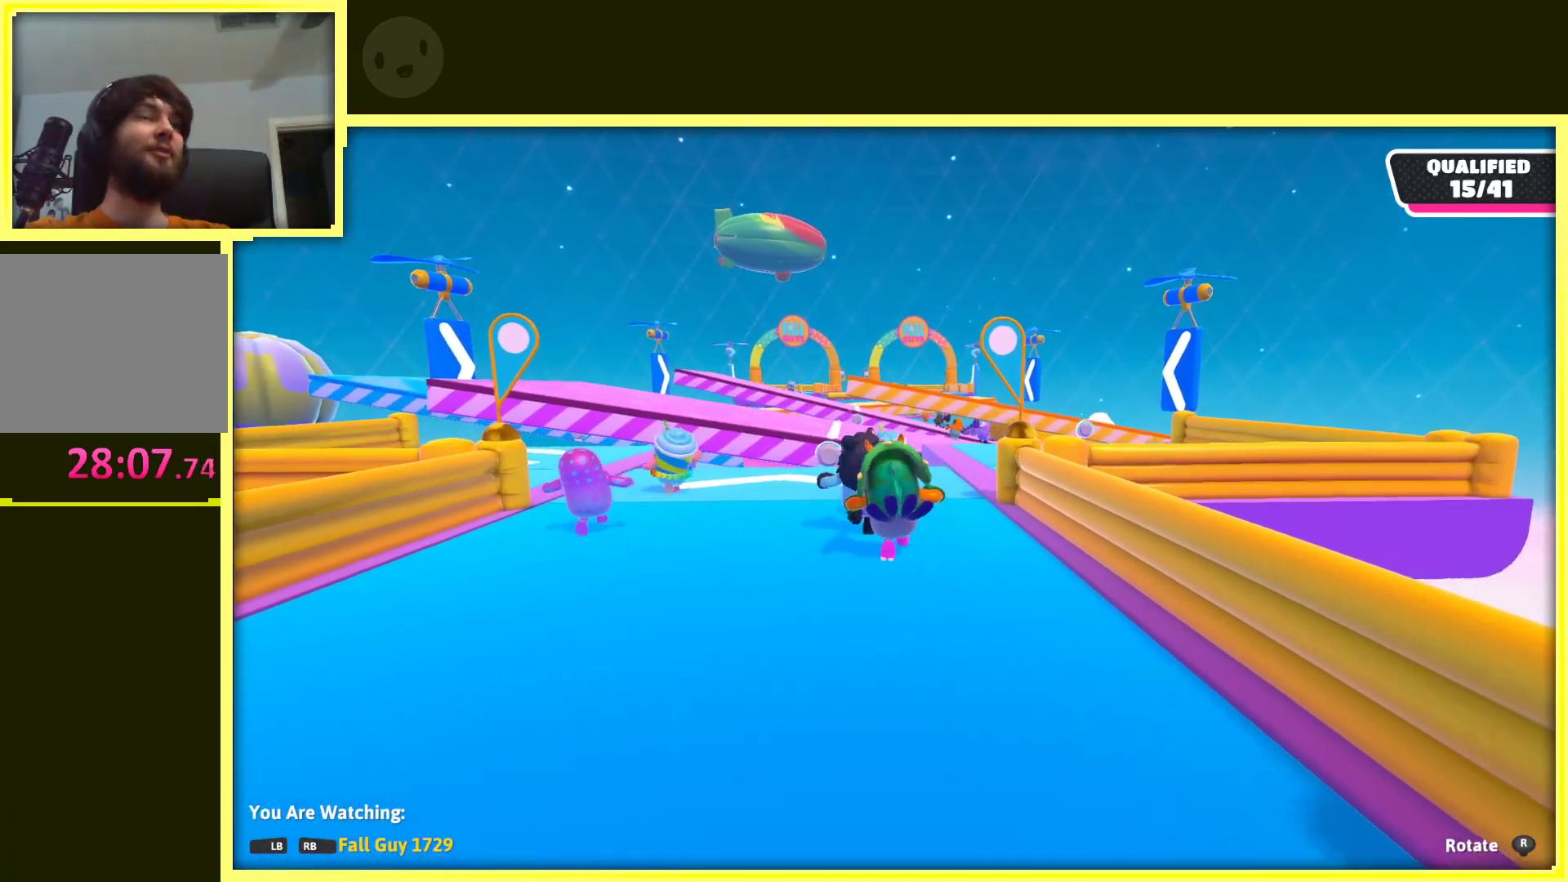
{"buttons": [], "left_stick": "center", "right_stick": "center", "events": []}
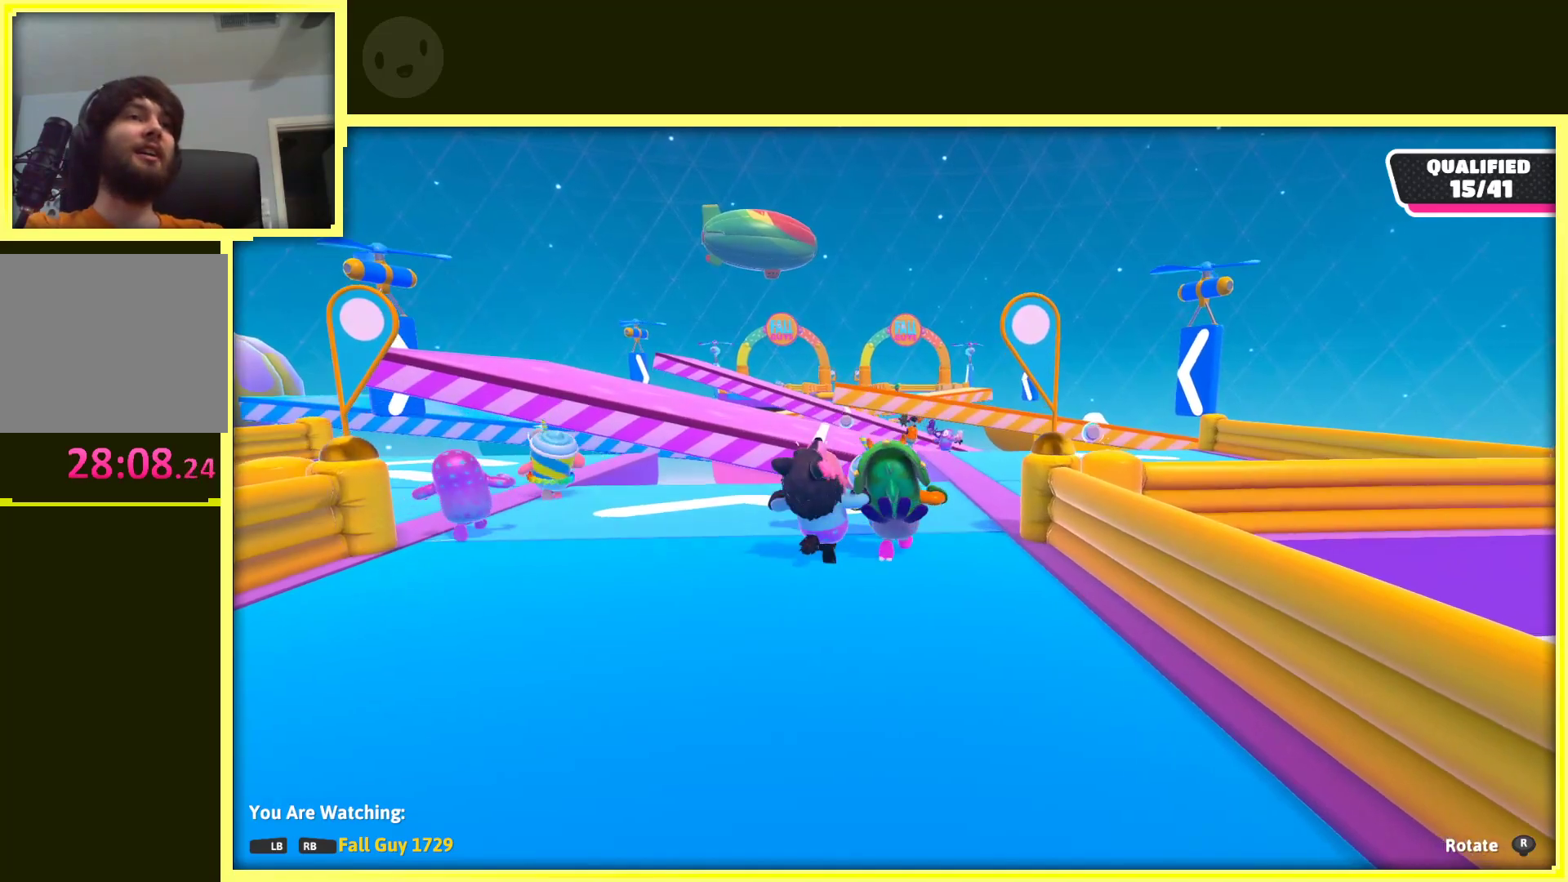
{"buttons": [], "left_stick": "center", "right_stick": "center", "events": []}
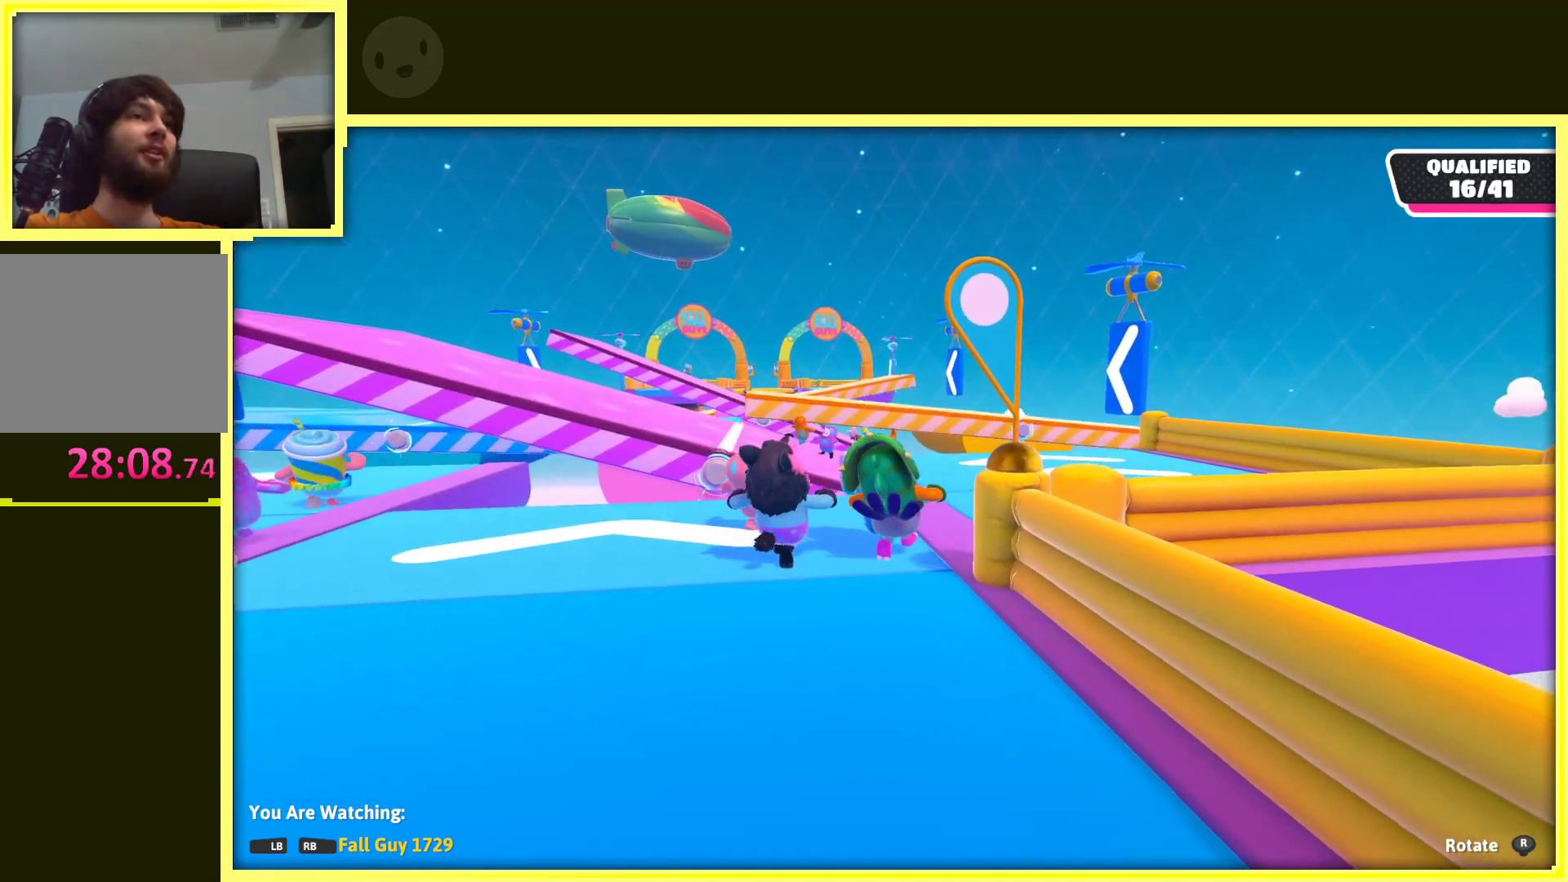
{"buttons": [], "left_stick": "center", "right_stick": "center", "events": []}
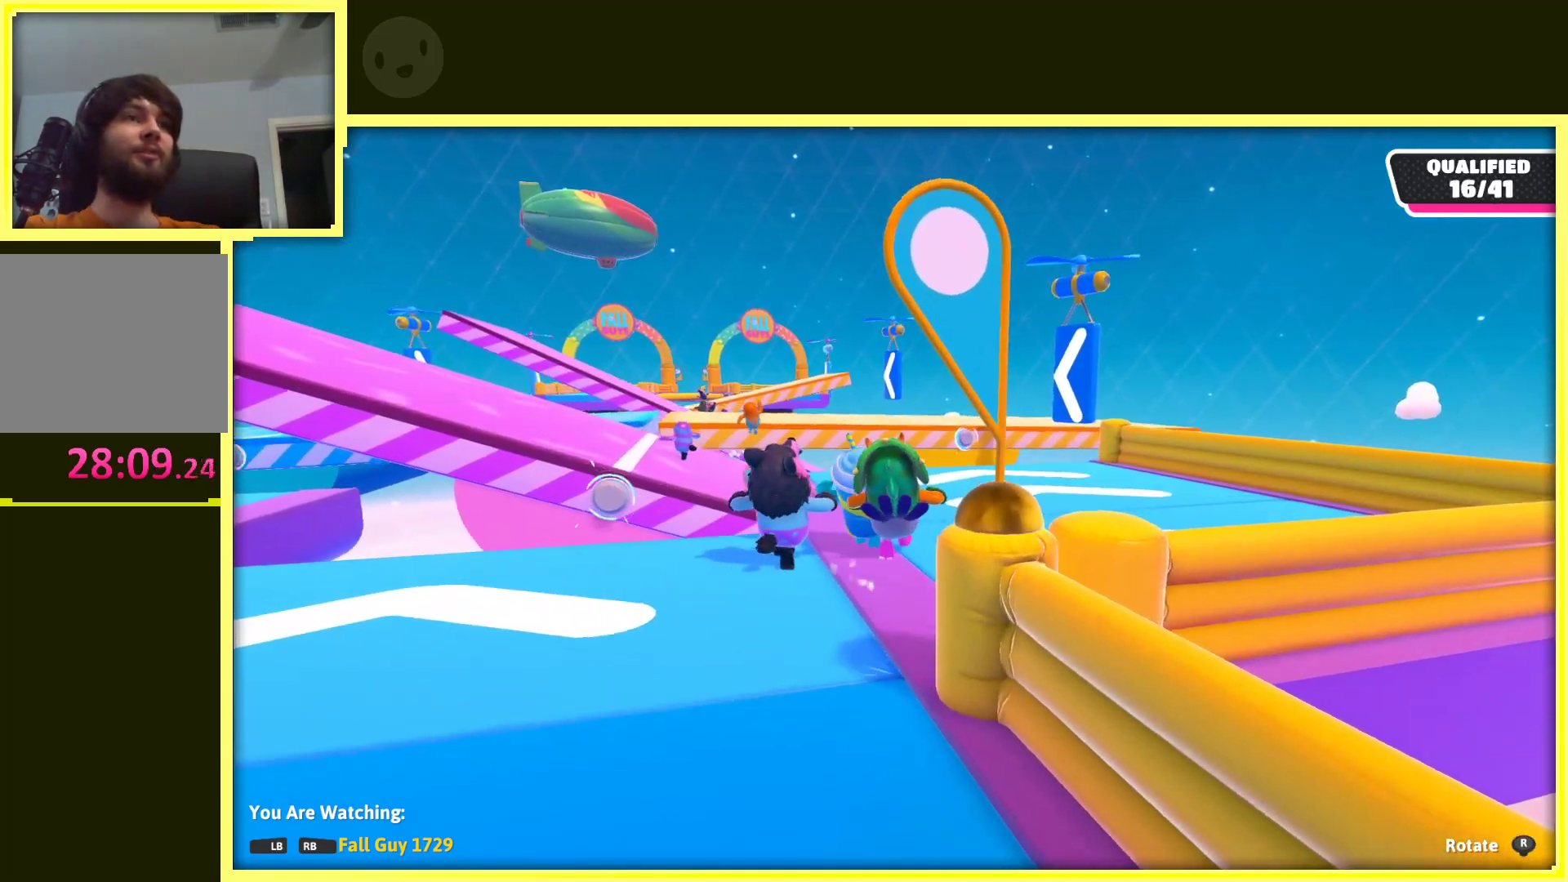
{"buttons": [], "left_stick": "center", "right_stick": "center", "events": []}
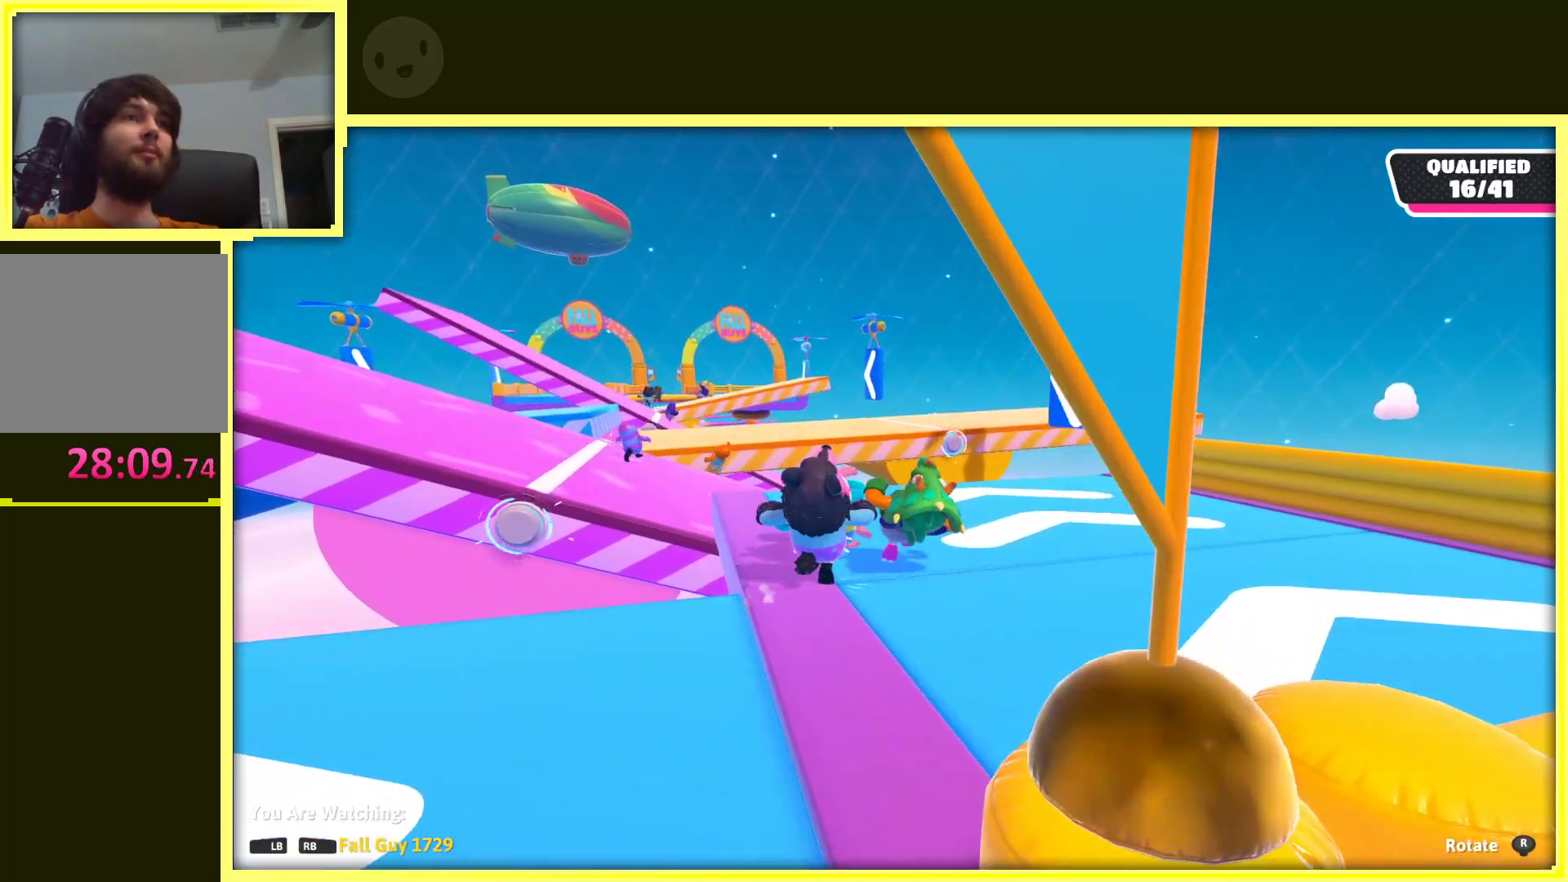
{"buttons": [], "left_stick": "center", "right_stick": "left", "events": [[483, "right_stick", "left"]]}
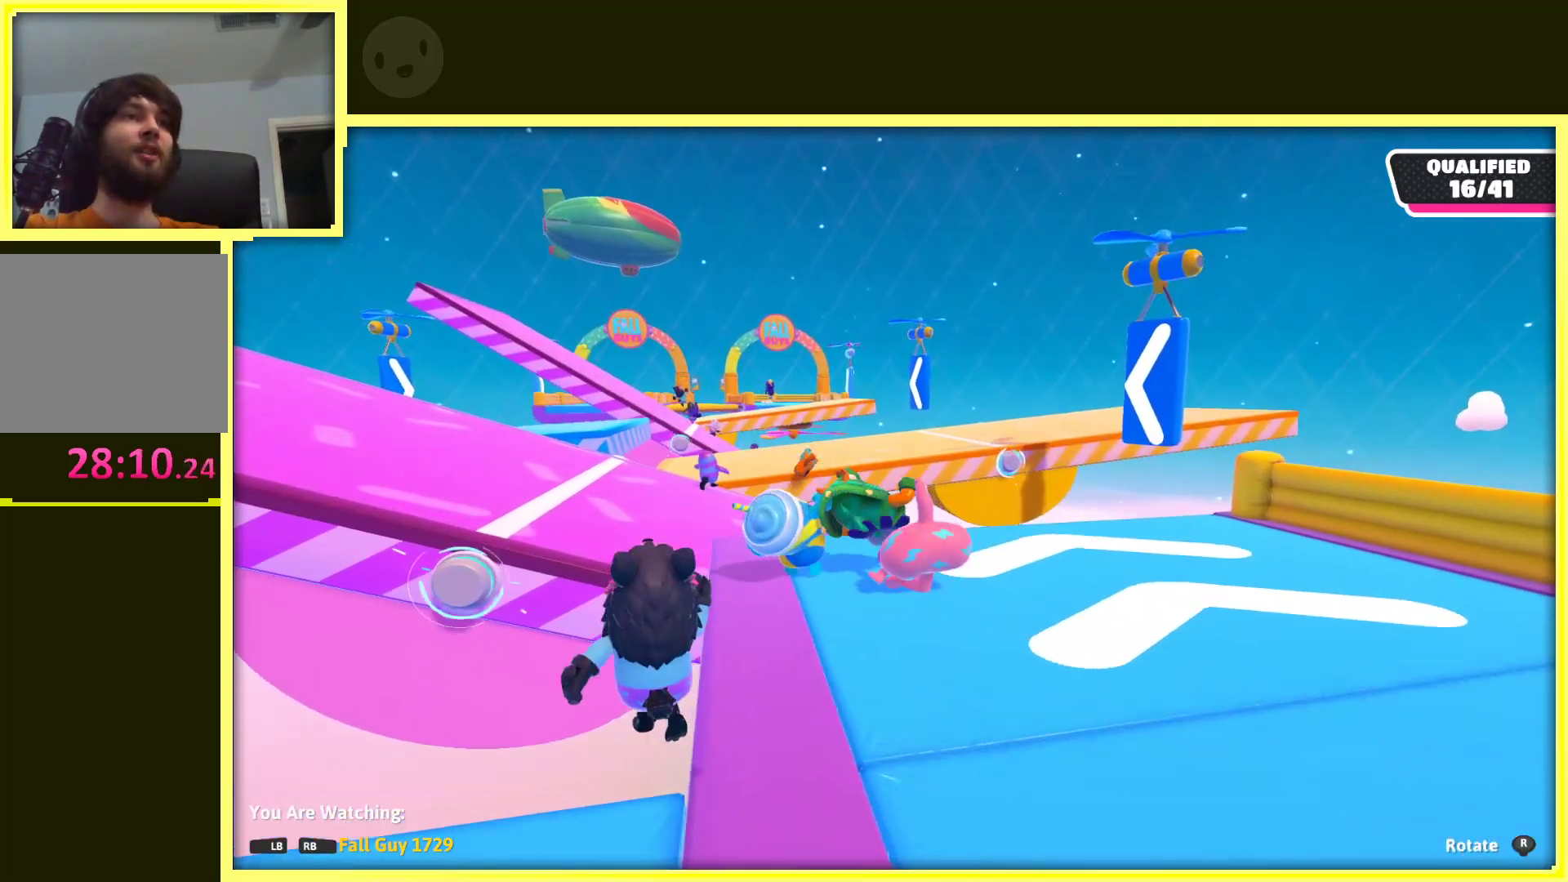
{"buttons": [], "left_stick": "center", "right_stick": "center", "events": [[400, "right_stick", "center"]]}
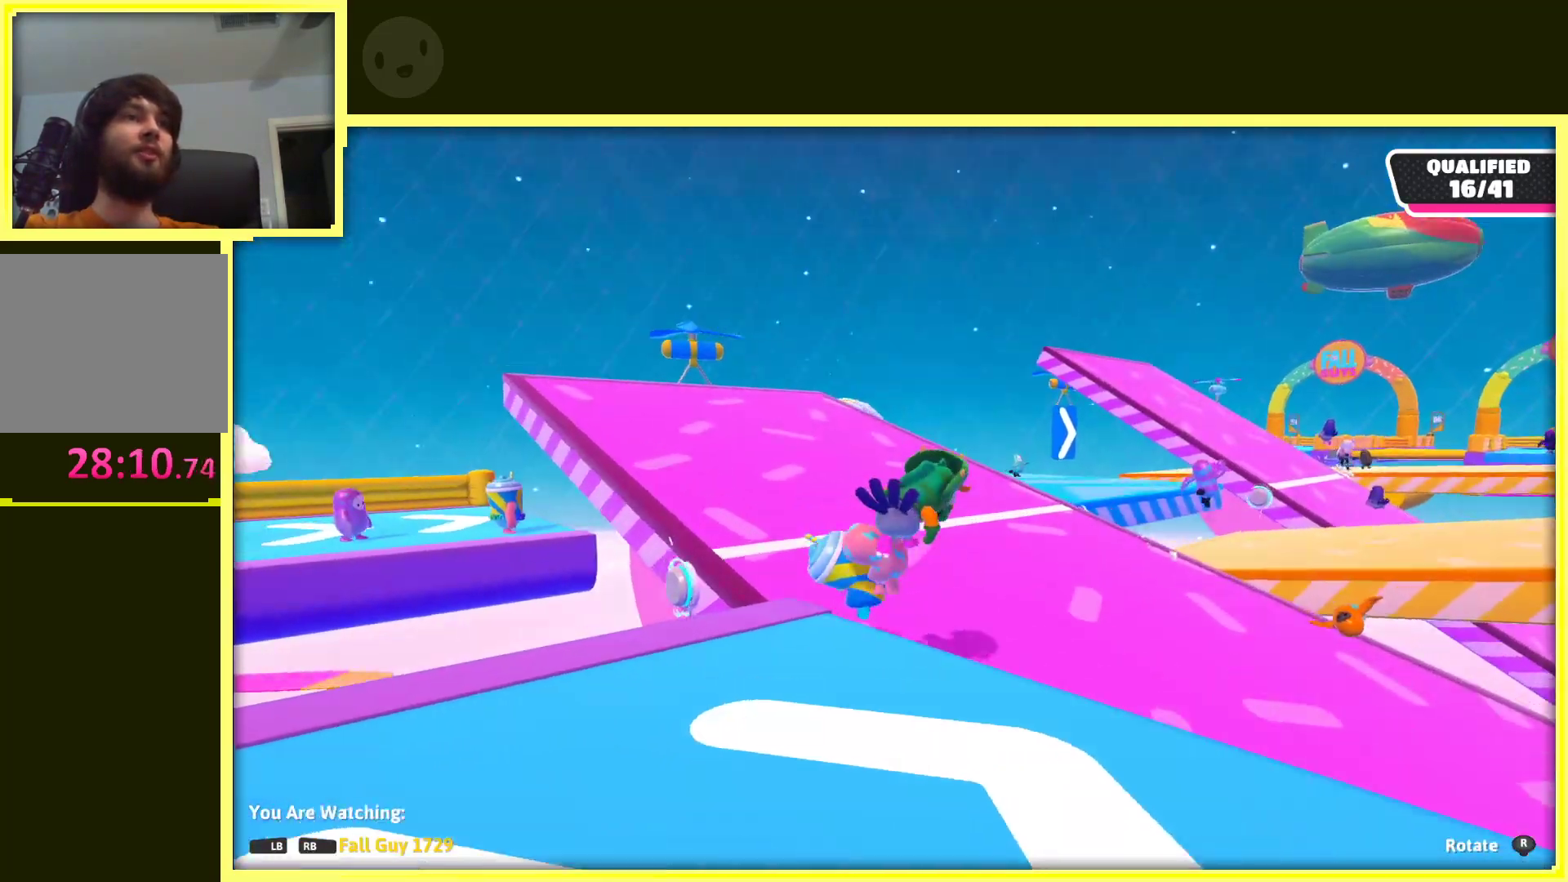
{"buttons": [], "left_stick": "center", "right_stick": "center", "events": []}
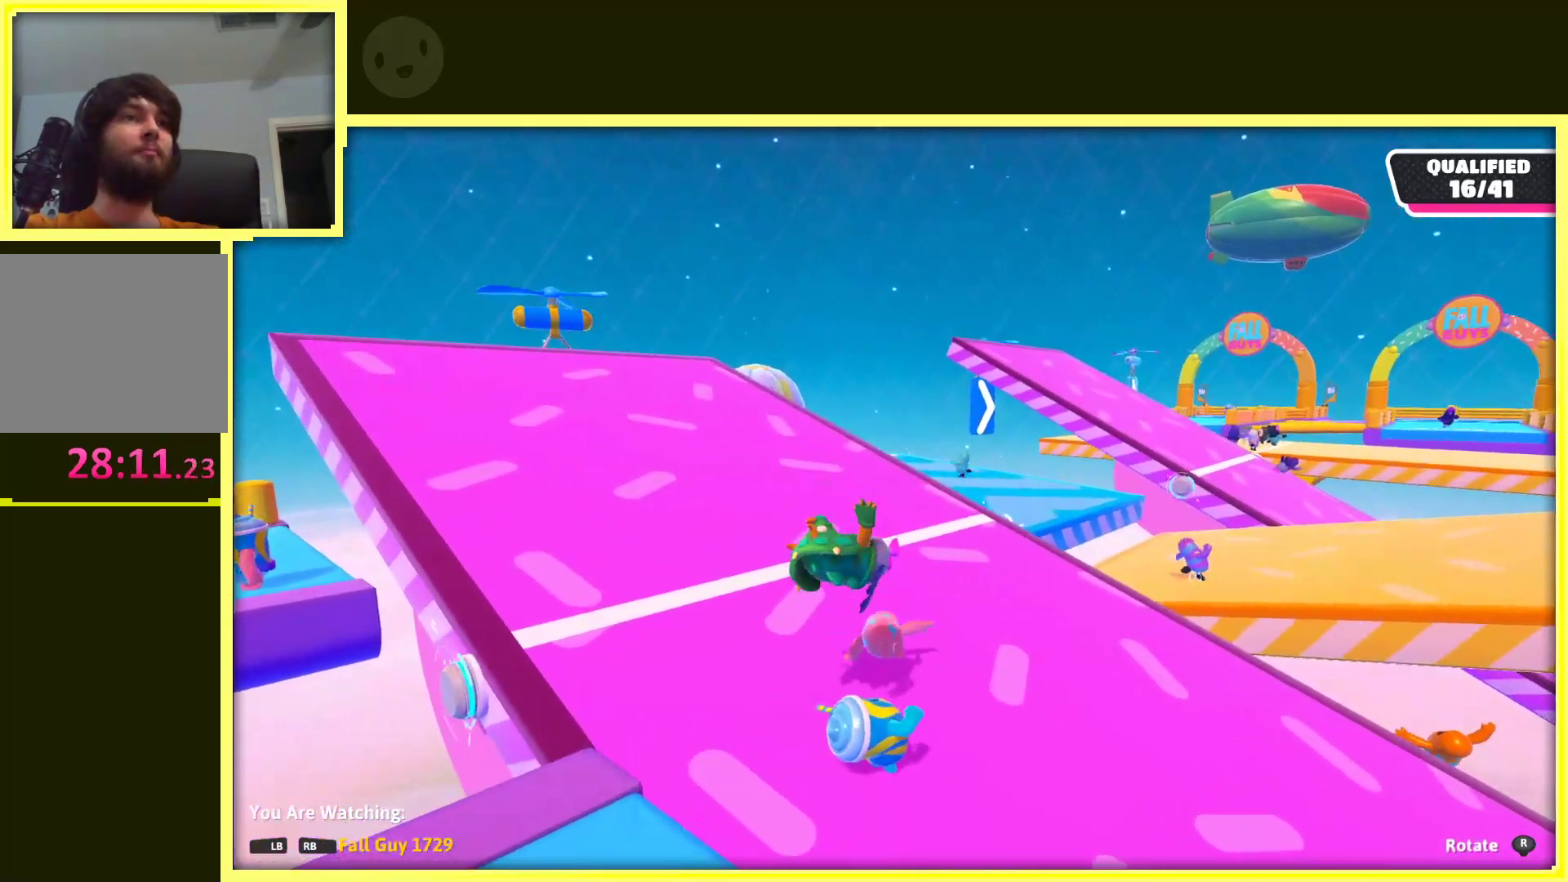
{"buttons": [], "left_stick": "center", "right_stick": "center", "events": []}
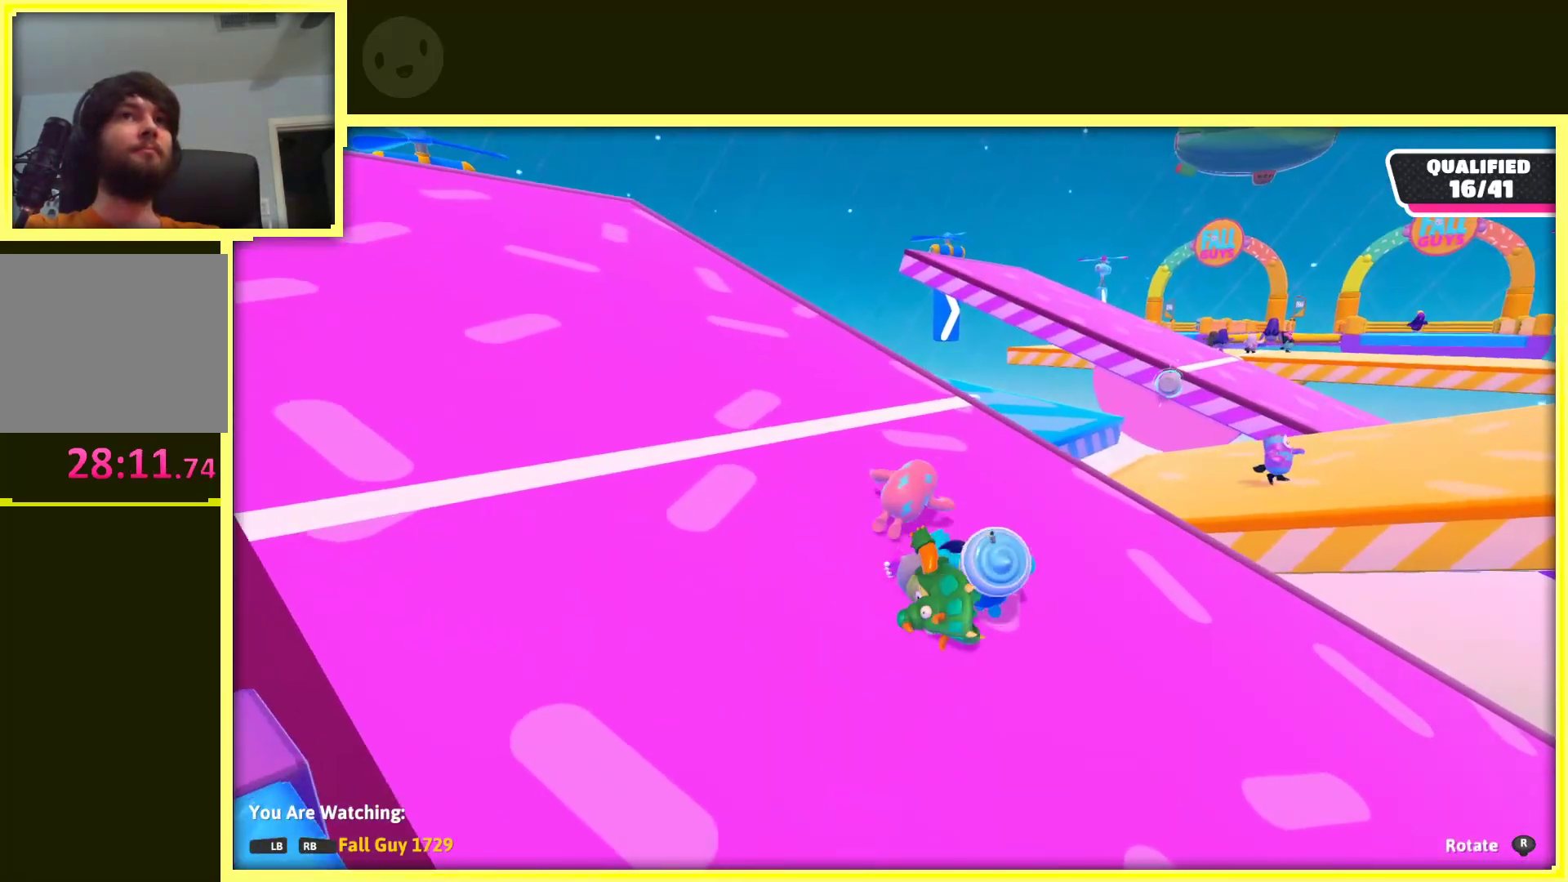
{"buttons": [], "left_stick": "center", "right_stick": "center", "events": []}